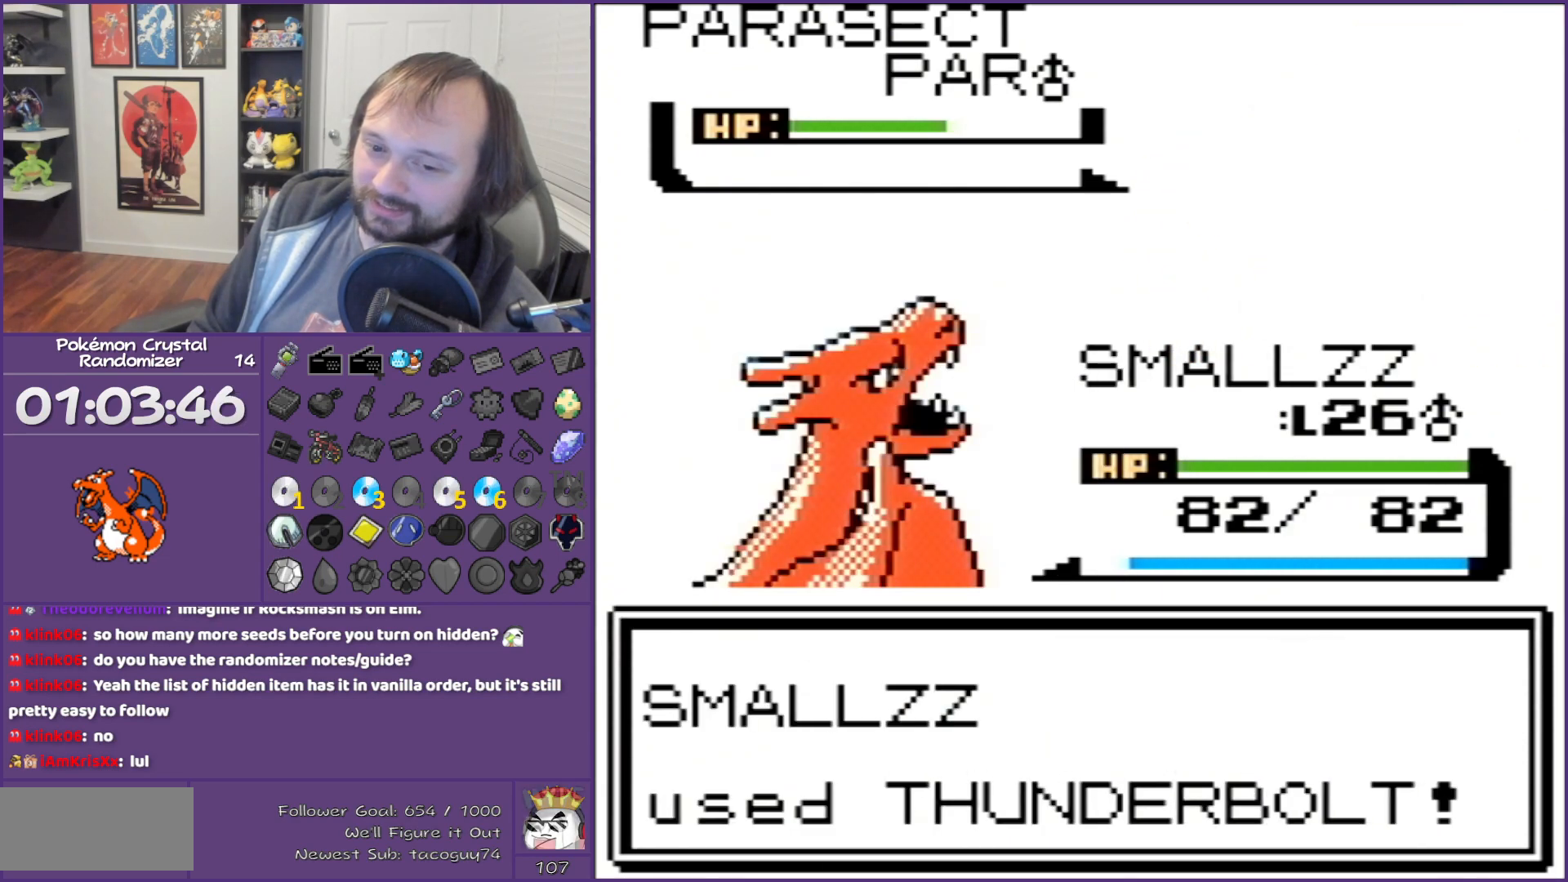
Gameplay with a controller (Nintendo layout); each line is a JSON object with the inputs held at the frame after it. "events" lists button and stick changes between this image and that frame as [ms after this image, input, new state], when the widget could be followed in between. Not read: L3 R3.
{"buttons": ["B"], "events": [[67, "A", "up"], [283, "B", "down"]]}
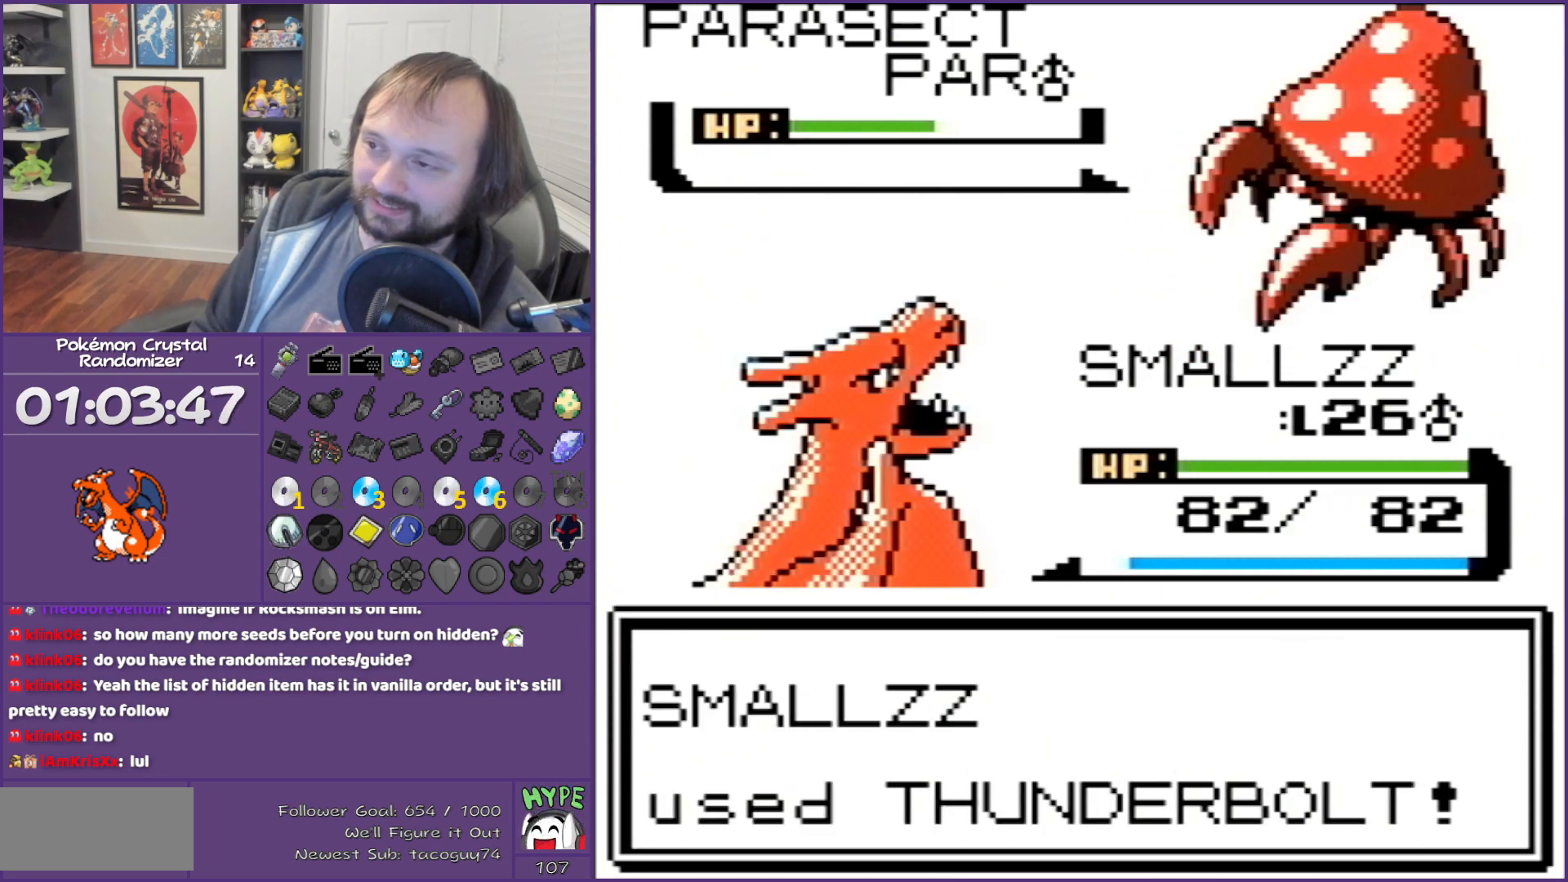
{"buttons": ["B"], "events": []}
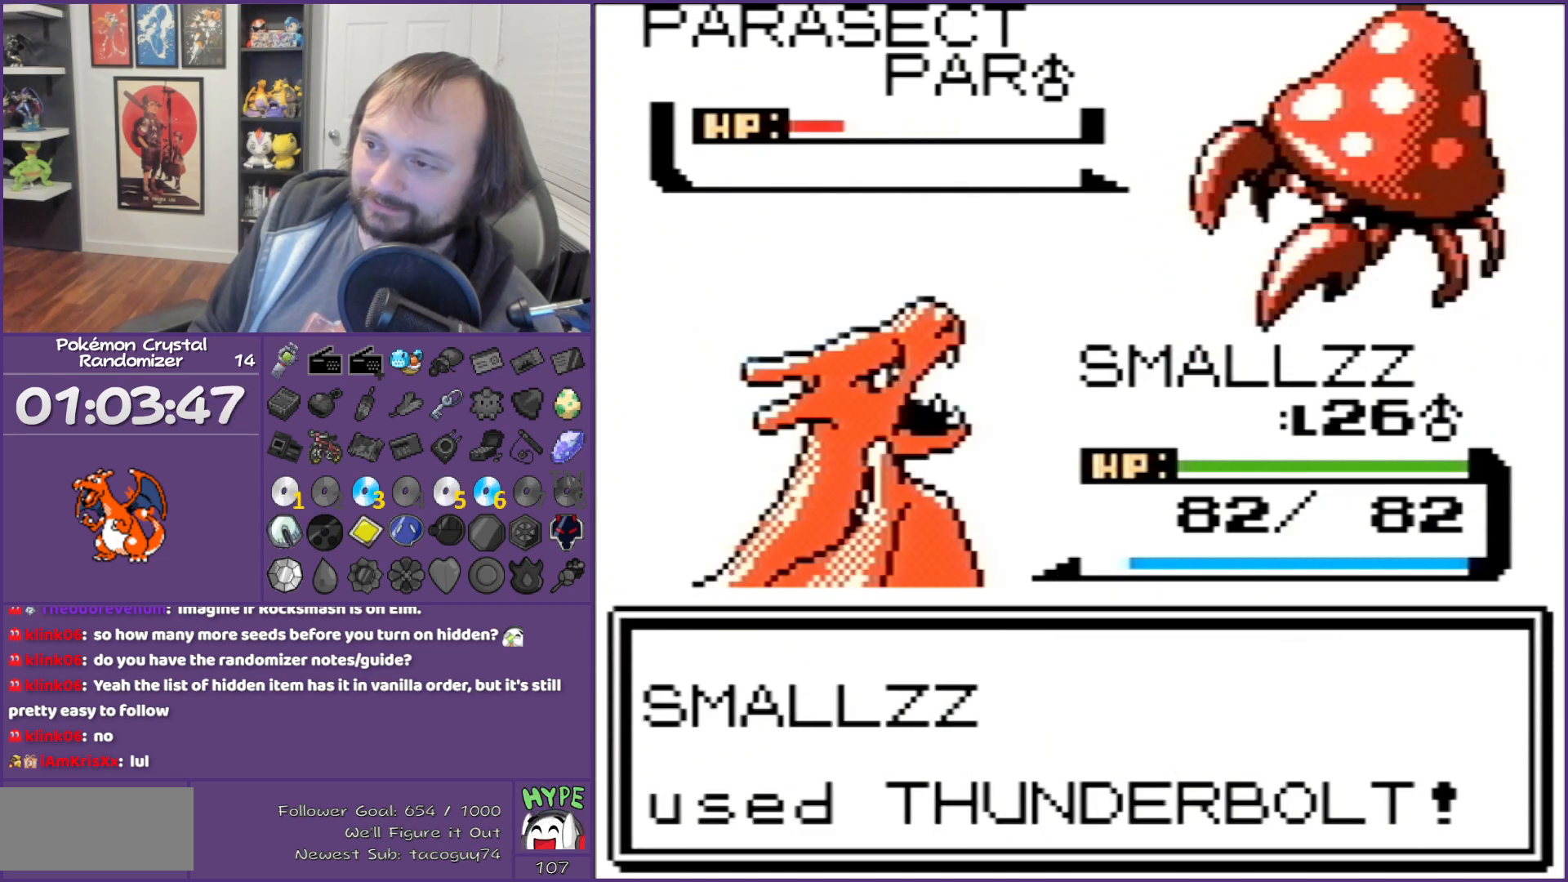
{"buttons": ["A"], "events": [[383, "B", "up"], [467, "A", "down"]]}
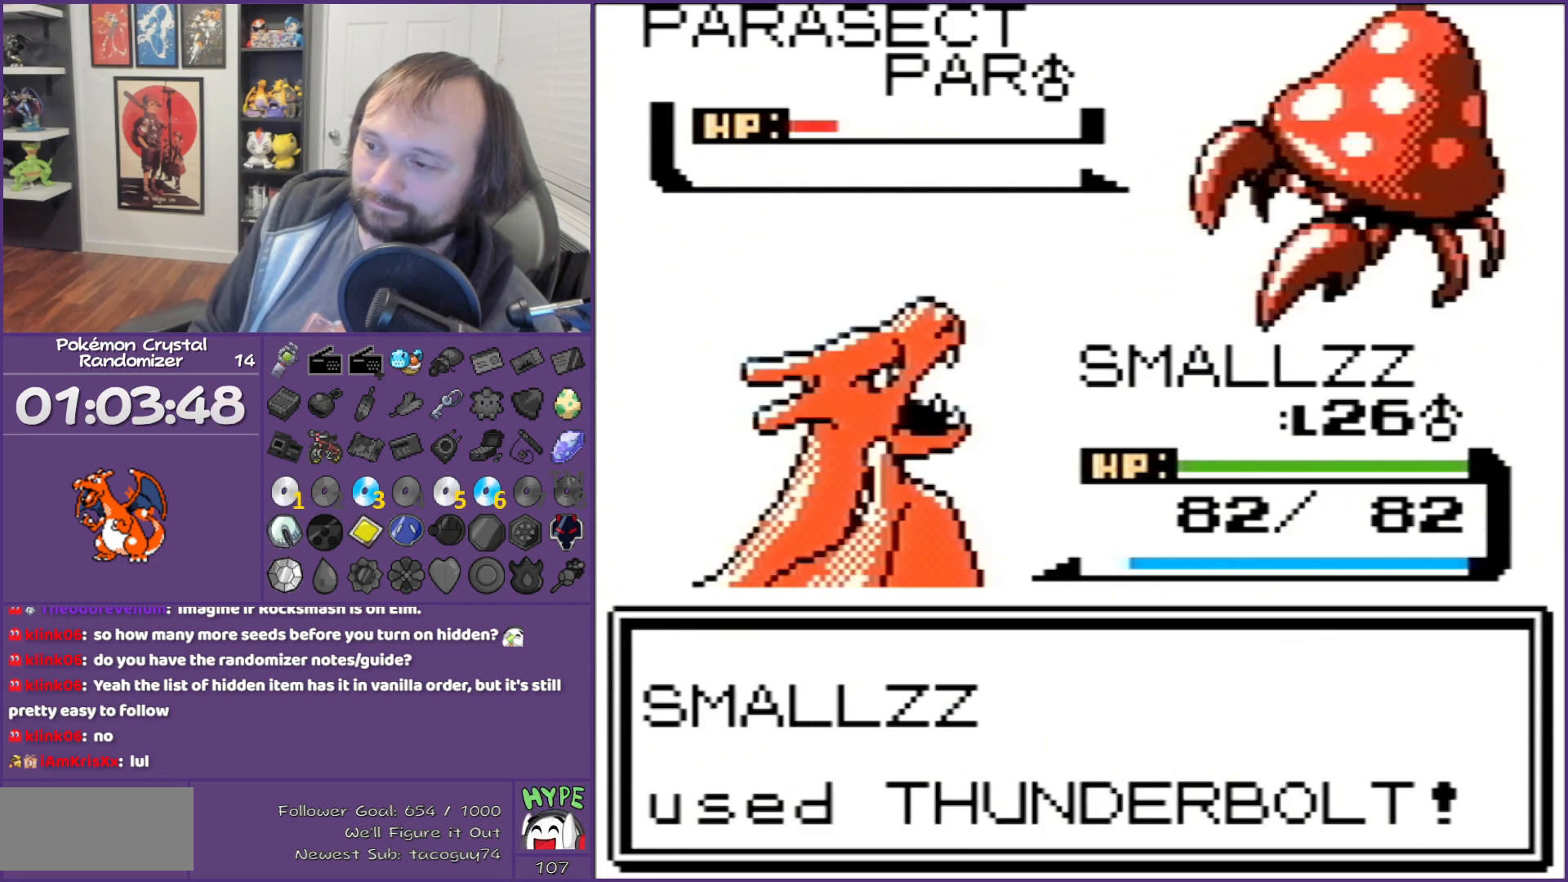
{"buttons": ["A"], "events": [[100, "A", "up"], [167, "A", "down"], [417, "A", "up"], [467, "A", "down"]]}
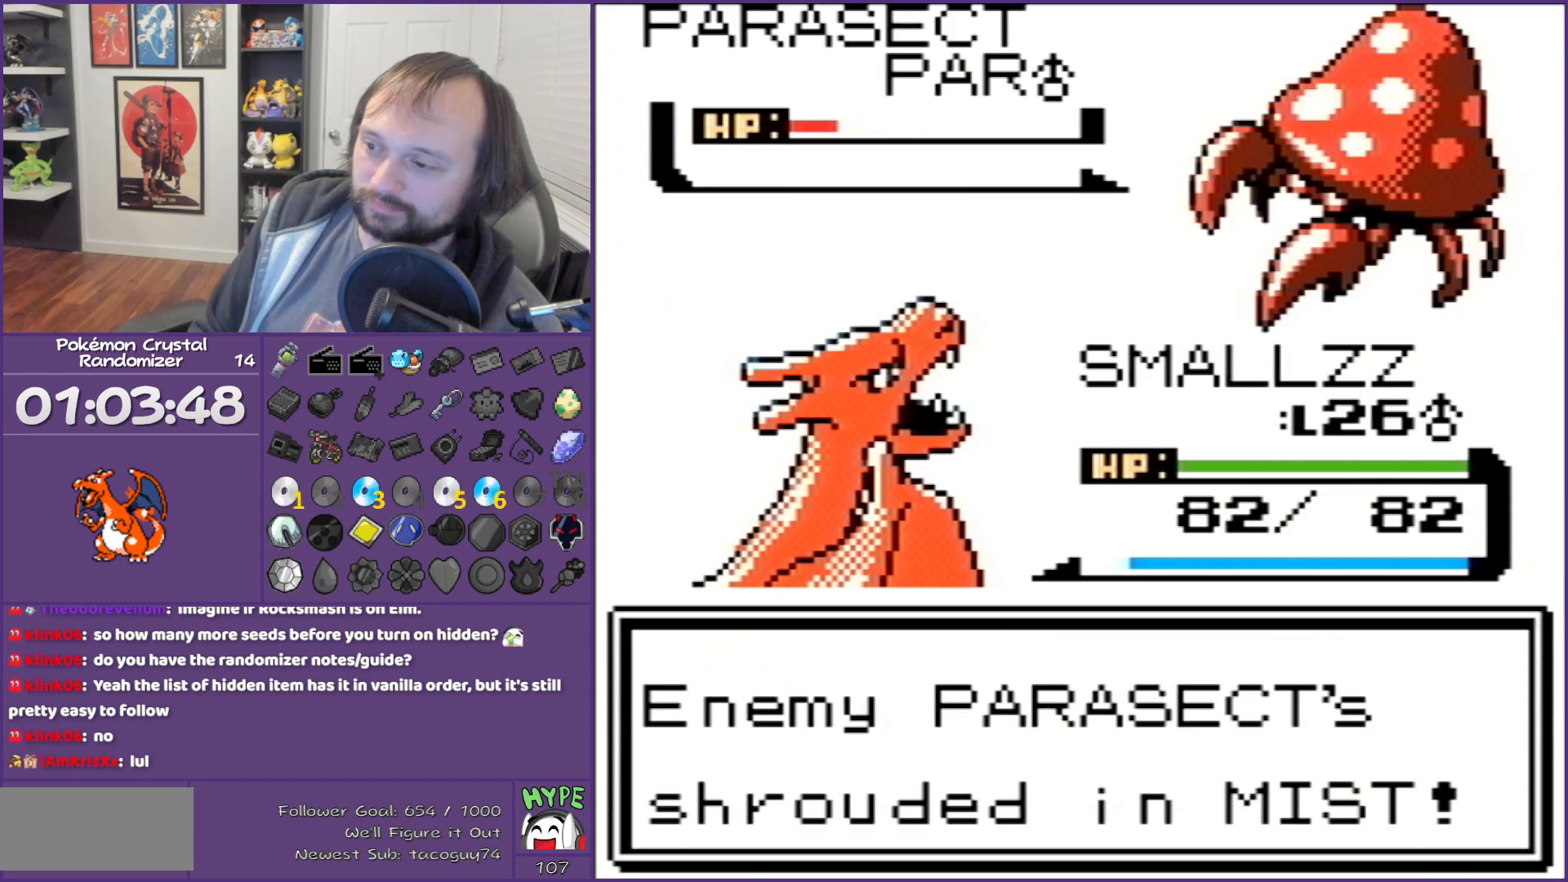
{"buttons": ["A"], "events": [[100, "A", "up"], [183, "A", "down"]]}
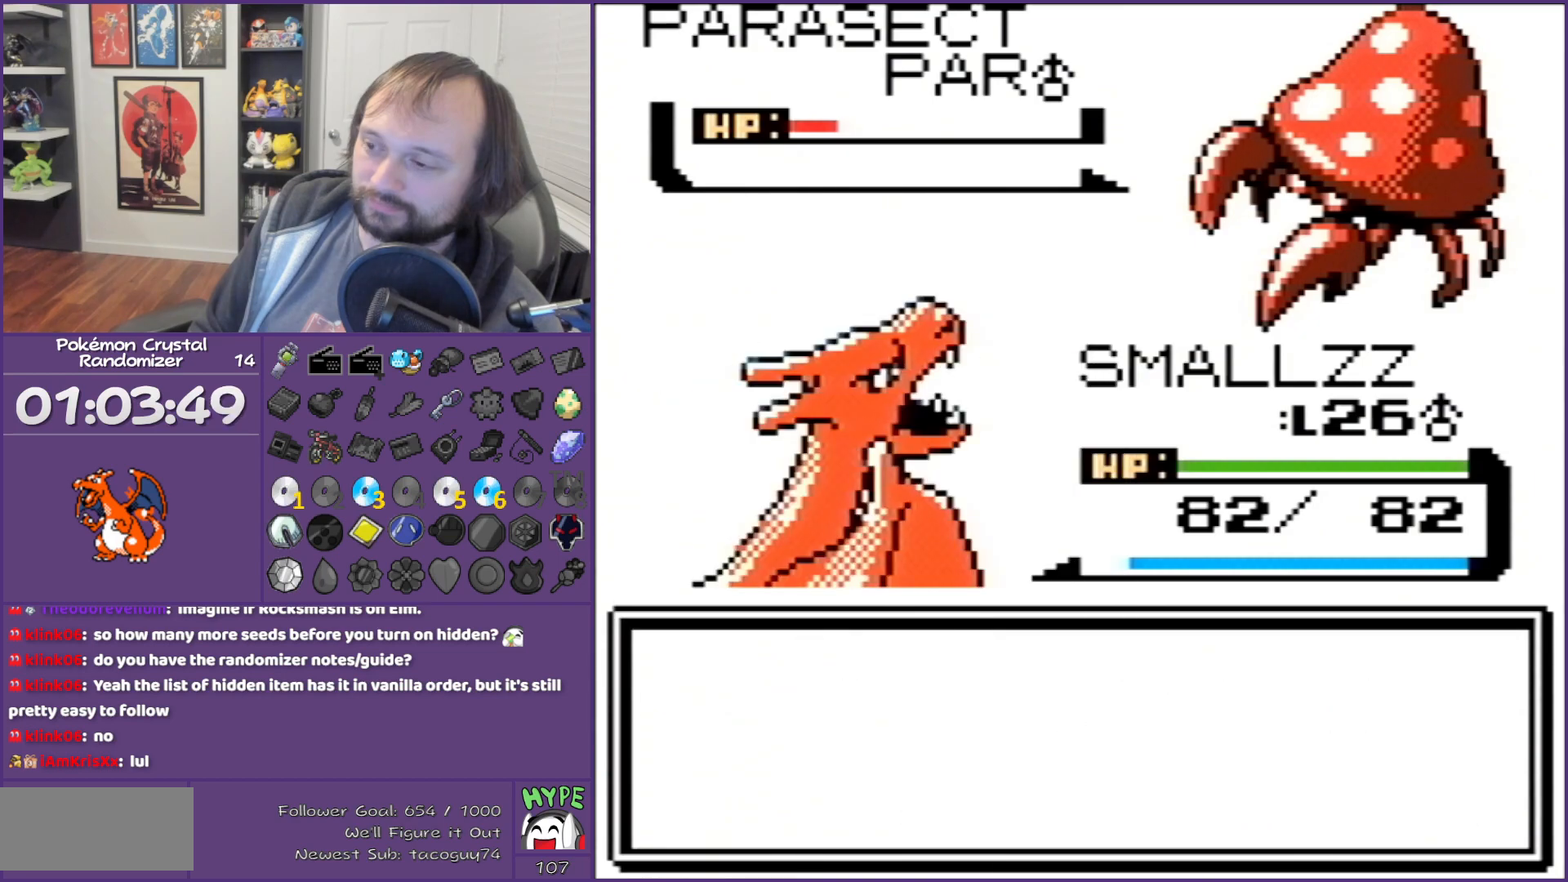
{"buttons": ["A"], "events": [[350, "A", "up"], [433, "A", "down"]]}